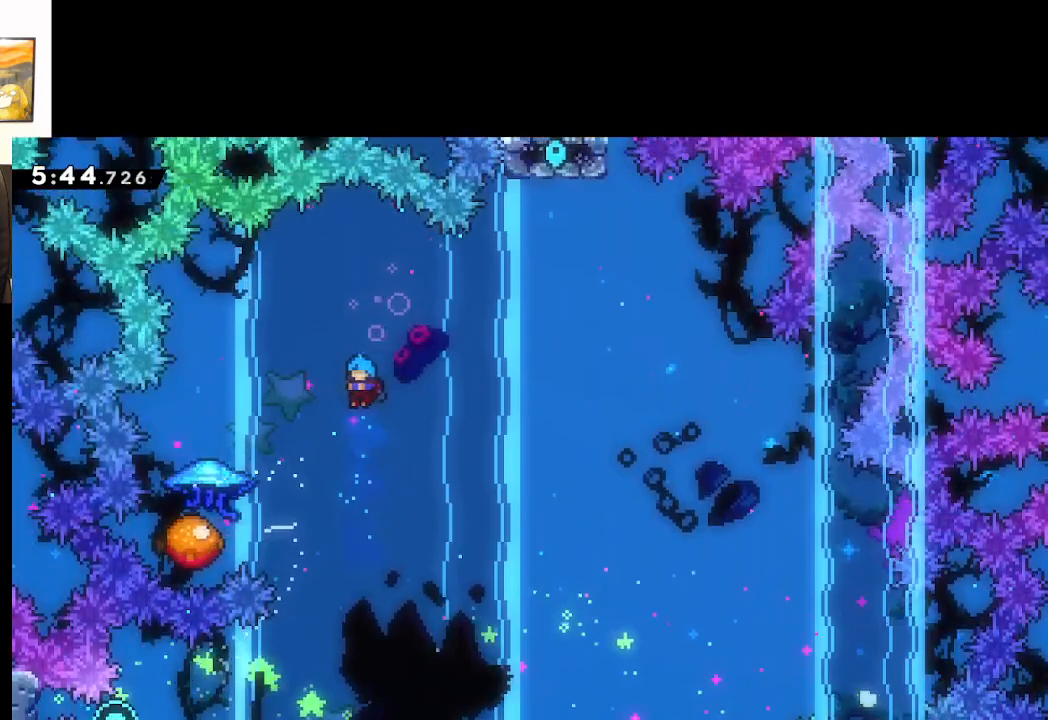
Gameplay with a controller (Xbox layout); each line is a JSON object with the inputs held at the frame after it. "events" lists button and stick changes between this image and that frame as [ms after this image, input, new state], when the widget could be followed in between.
{"buttons": ["A", "L2"], "left_stick": "up-right", "right_stick": "center", "events": [[167, "X", "up"], [483, "left_stick", "up-right"]]}
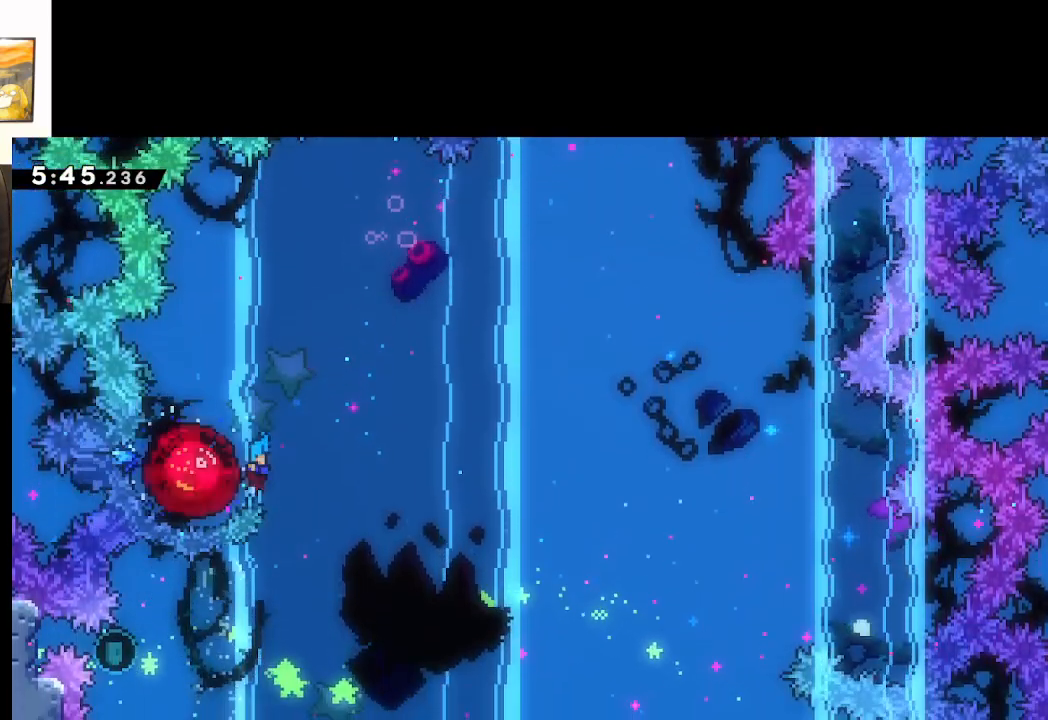
{"buttons": ["L2"], "left_stick": "up-right", "right_stick": "center", "events": [[450, "A", "up"]]}
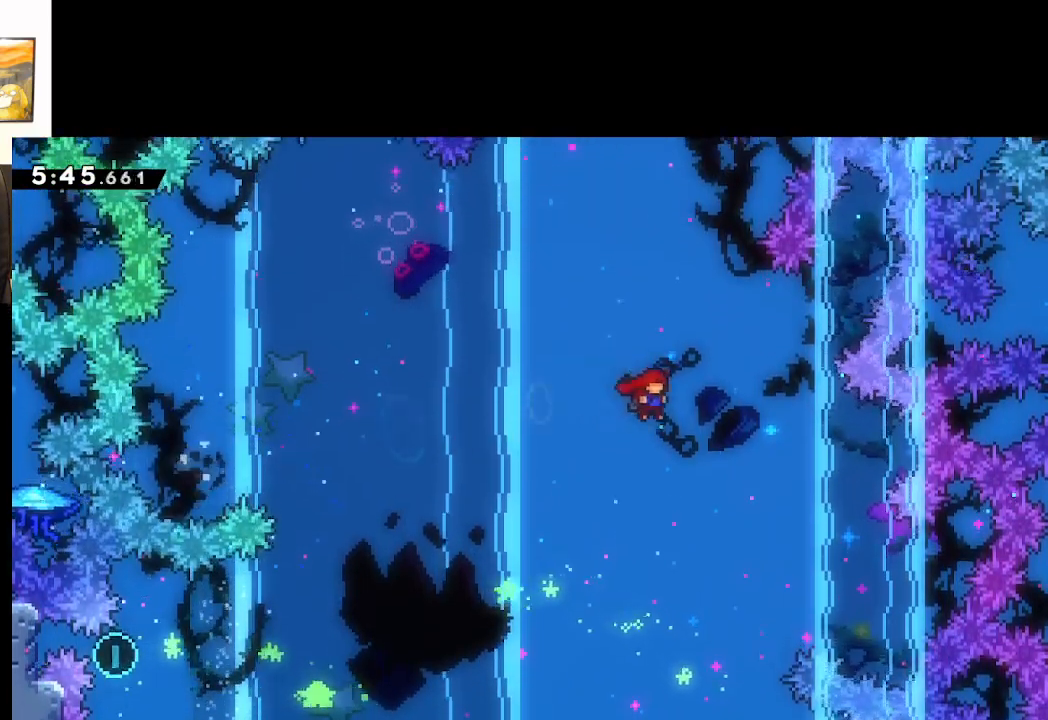
{"buttons": ["A"], "left_stick": "center", "right_stick": "center", "events": [[50, "START", "down"], [67, "left_stick", "center"], [83, "L2", "up"], [117, "left_stick", "down"], [167, "START", "up"], [250, "A", "down"], [333, "left_stick", "center"], [350, "A", "up"], [417, "A", "down"]]}
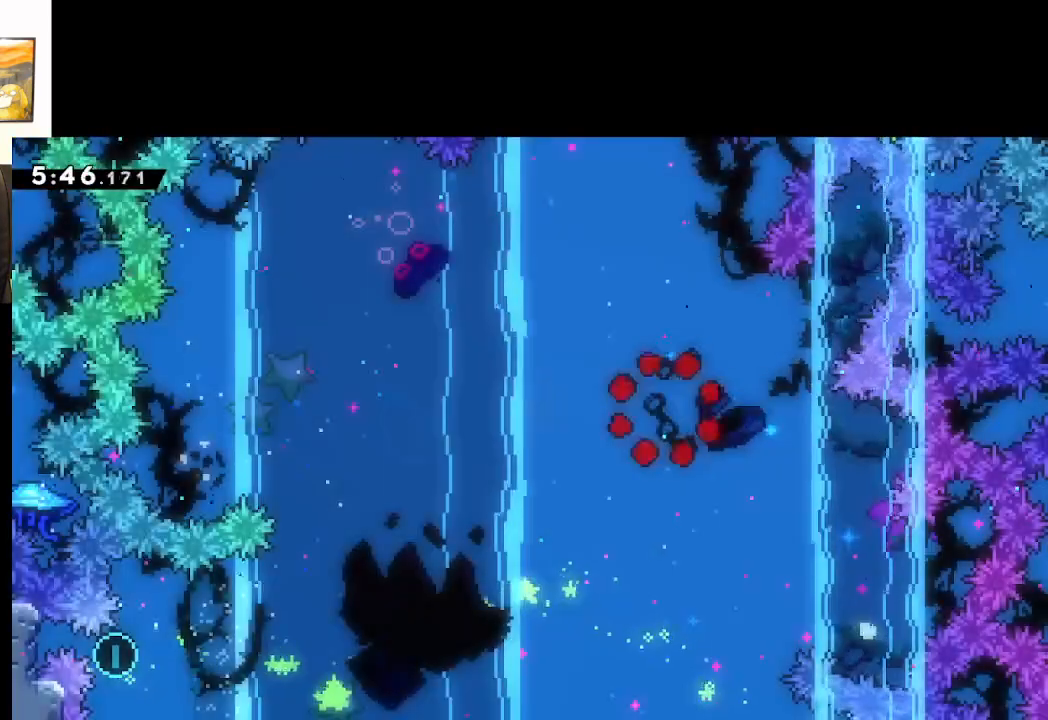
{"buttons": [], "left_stick": "center", "right_stick": "center", "events": [[17, "A", "up"], [50, "A", "down"], [167, "A", "up"], [233, "A", "down"], [350, "A", "up"]]}
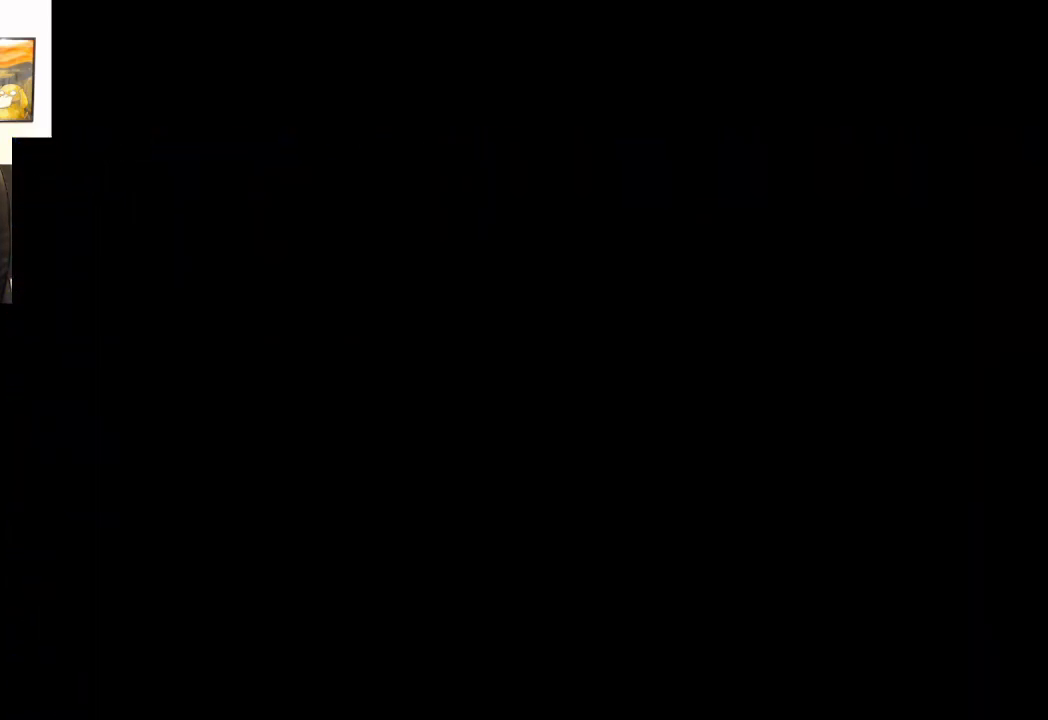
{"buttons": [], "left_stick": "center", "right_stick": "center", "events": []}
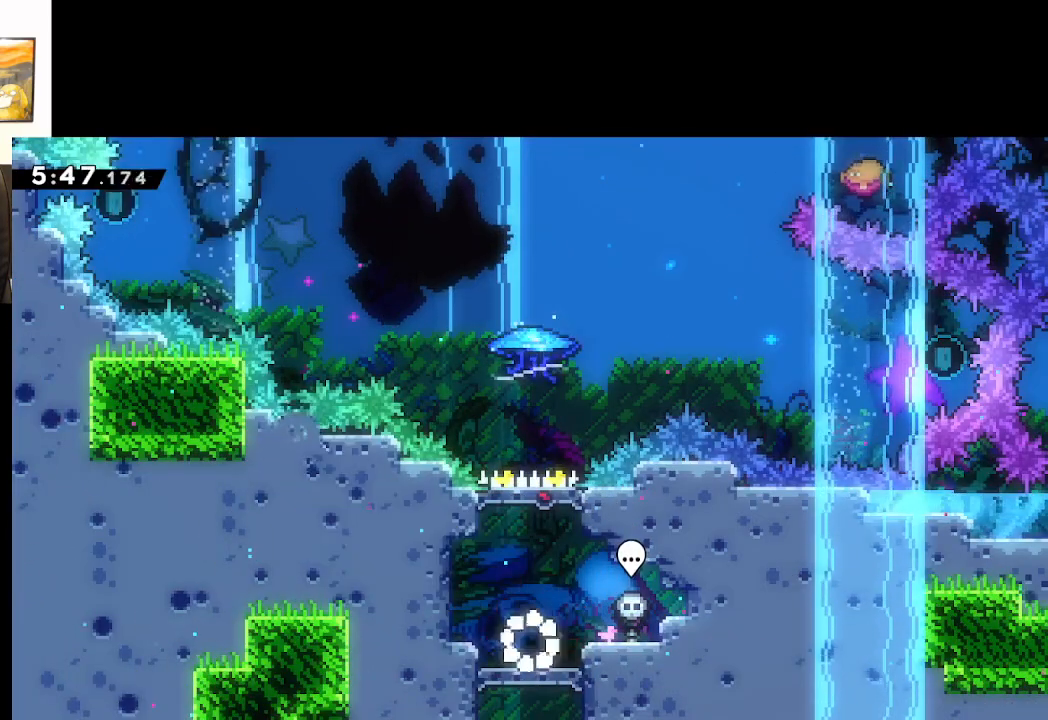
{"buttons": ["A"], "left_stick": "up", "right_stick": "center", "events": [[233, "left_stick", "up"], [283, "A", "down"]]}
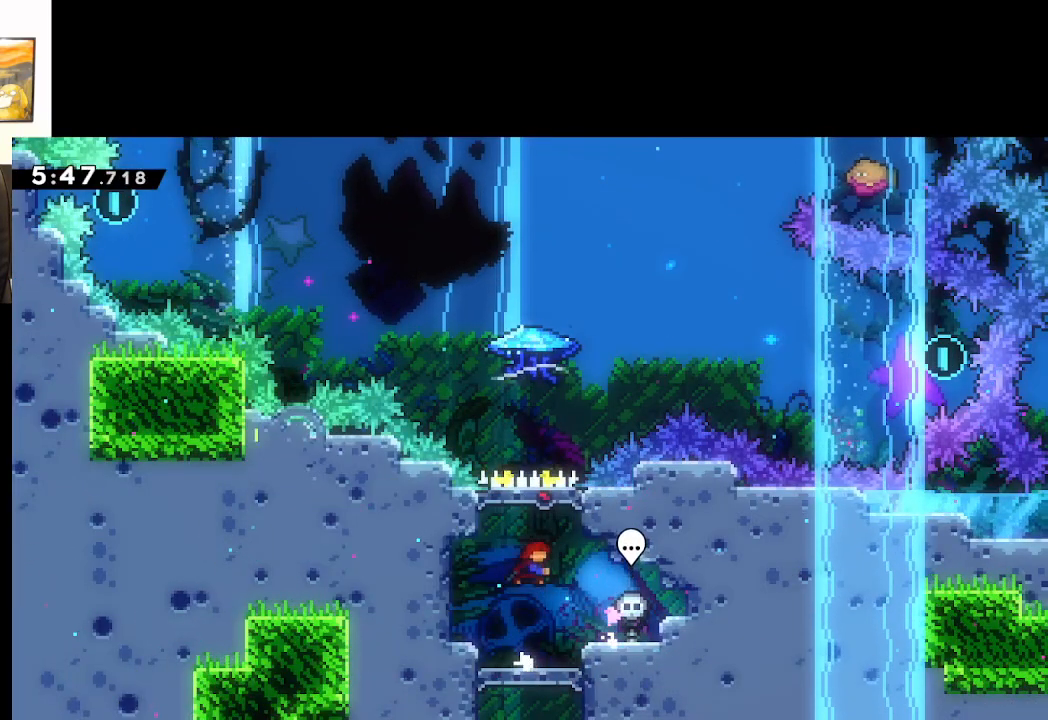
{"buttons": ["A", "L2"], "left_stick": "up-right", "right_stick": "center", "events": [[17, "X", "down"], [167, "L2", "down"], [417, "left_stick", "up-right"], [483, "X", "up"]]}
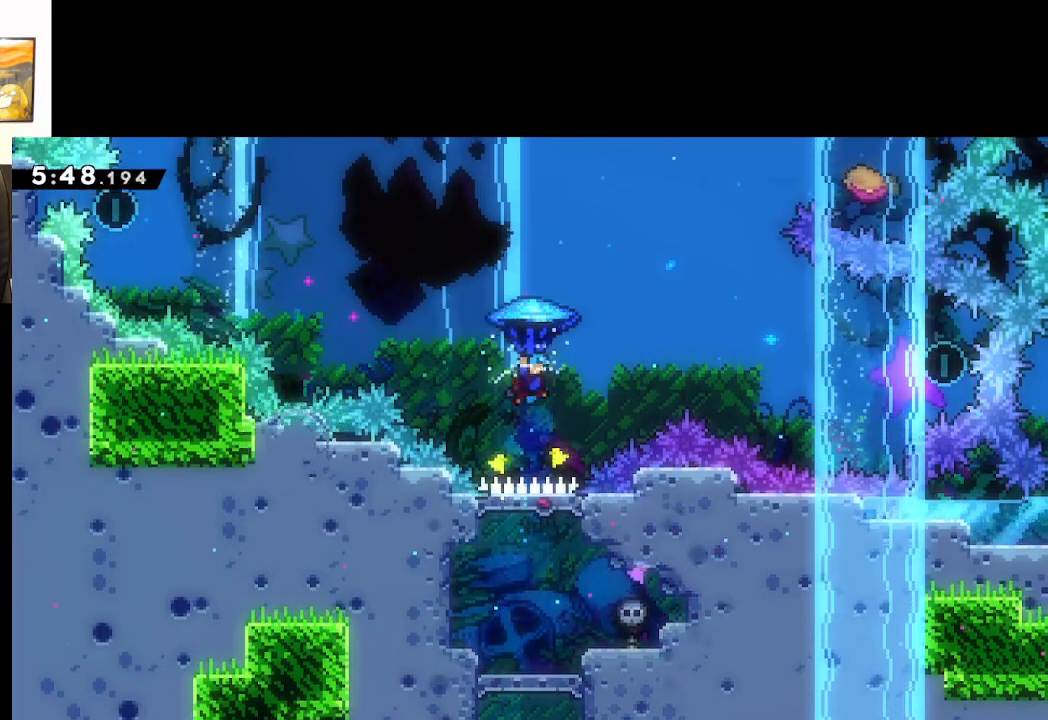
{"buttons": ["A", "L2"], "left_stick": "up-right", "right_stick": "center", "events": []}
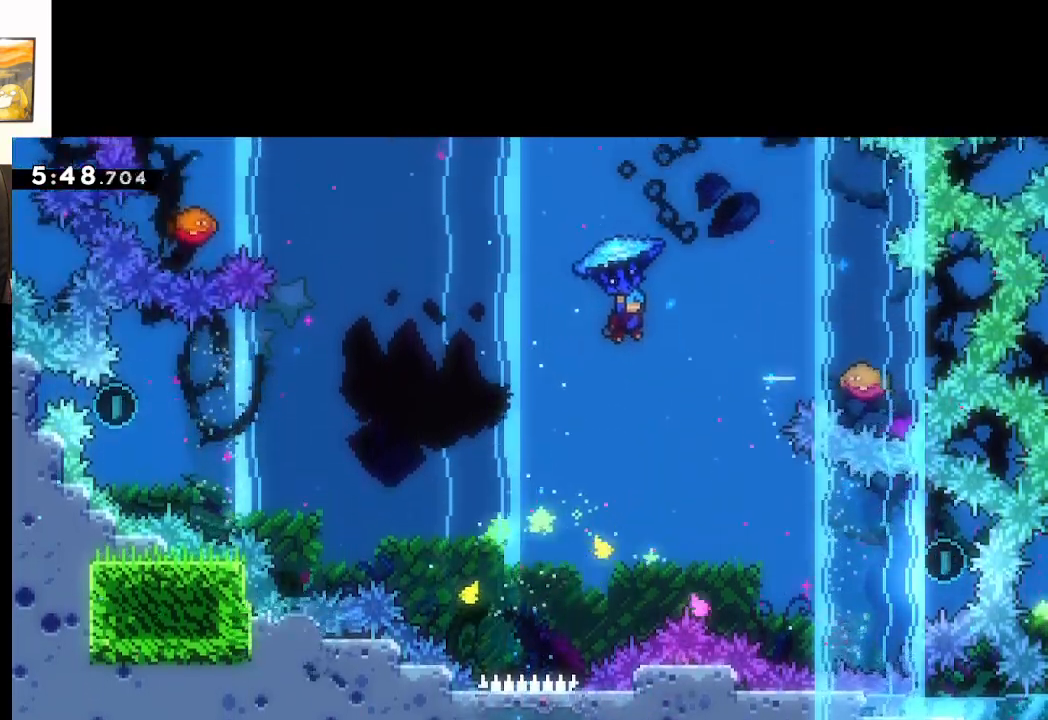
{"buttons": ["A", "L2"], "left_stick": "up-right", "right_stick": "center", "events": []}
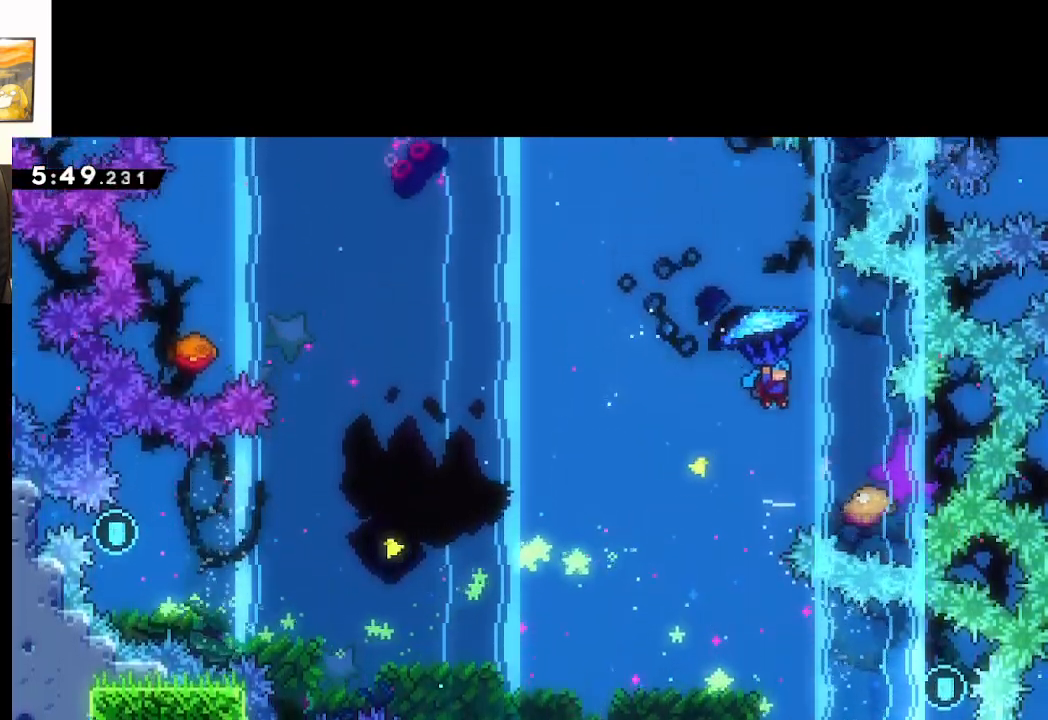
{"buttons": ["A", "L2"], "left_stick": "down", "right_stick": "center", "events": [[83, "left_stick", "down"]]}
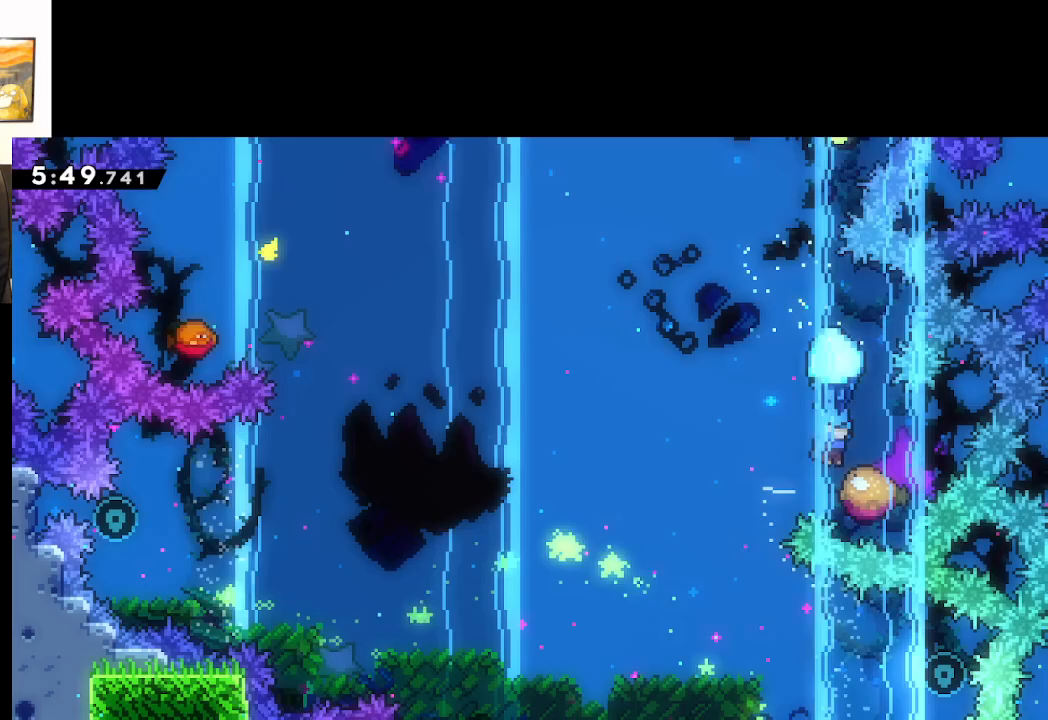
{"buttons": ["A", "L2"], "left_stick": "left", "right_stick": "center", "events": [[83, "left_stick", "center"], [167, "left_stick", "up-left"], [283, "left_stick", "center"], [433, "left_stick", "left"]]}
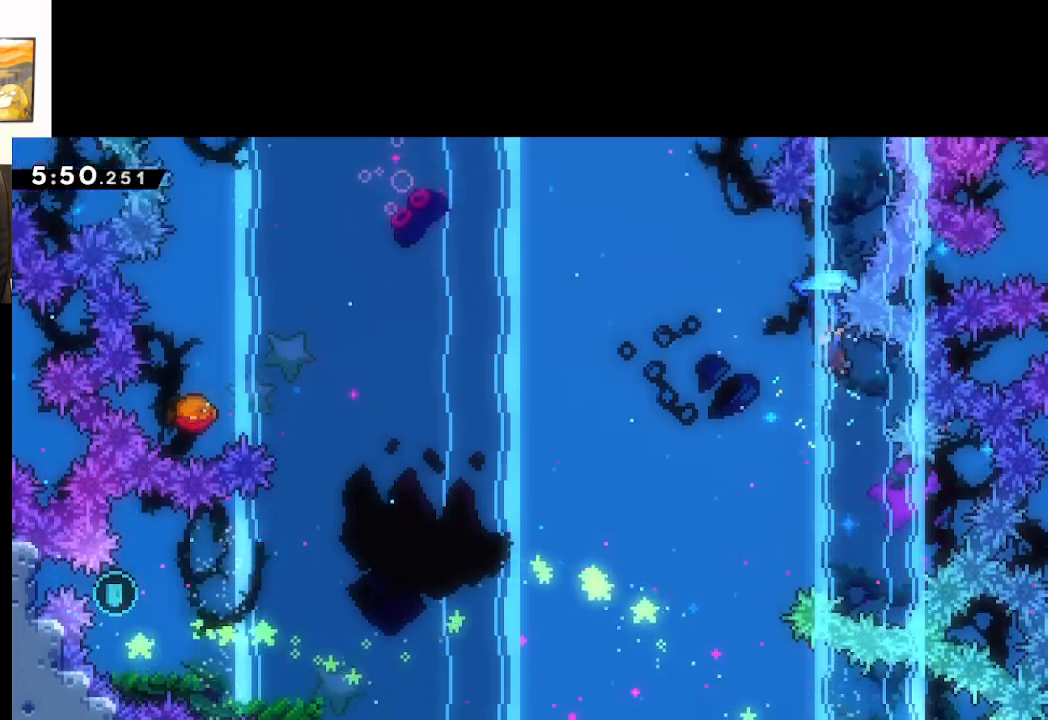
{"buttons": ["A", "L2"], "left_stick": "down", "right_stick": "center", "events": [[33, "left_stick", "down-left"], [417, "left_stick", "down"]]}
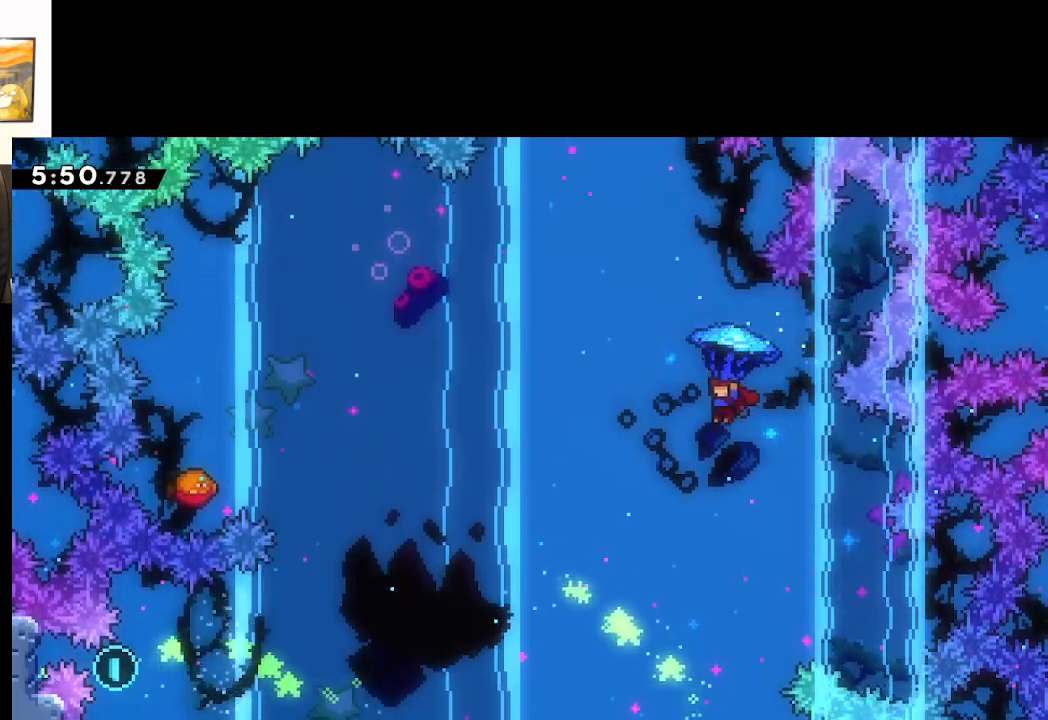
{"buttons": ["A", "L2"], "left_stick": "down", "right_stick": "center", "events": []}
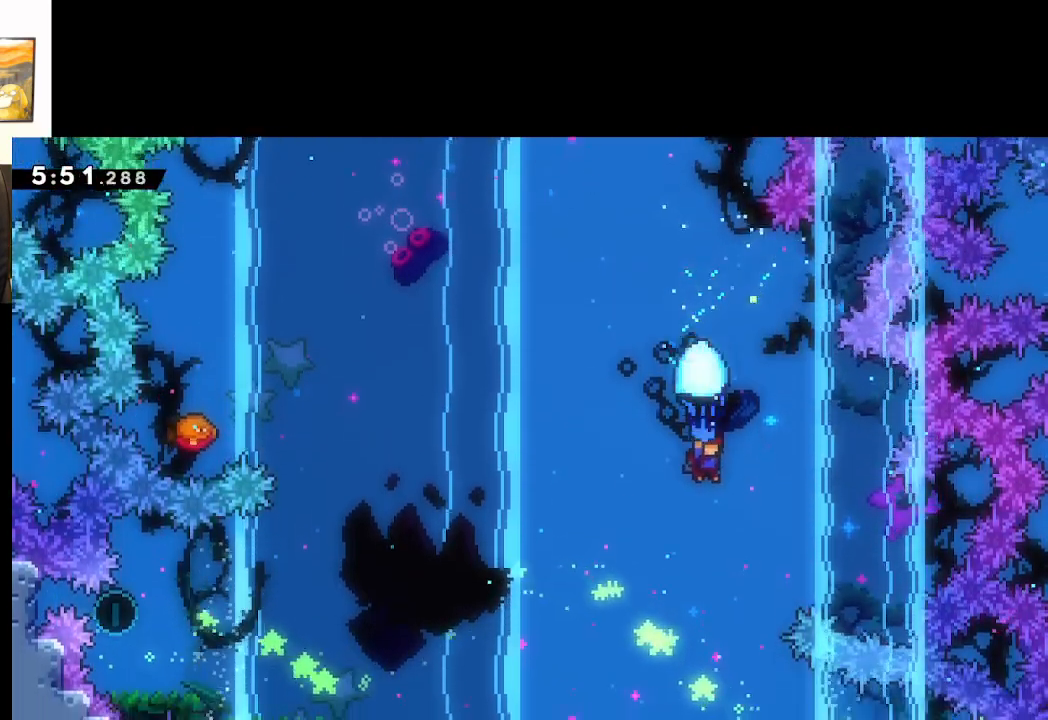
{"buttons": ["A", "L2"], "left_stick": "right", "right_stick": "center", "events": [[117, "left_stick", "center"], [467, "left_stick", "right"]]}
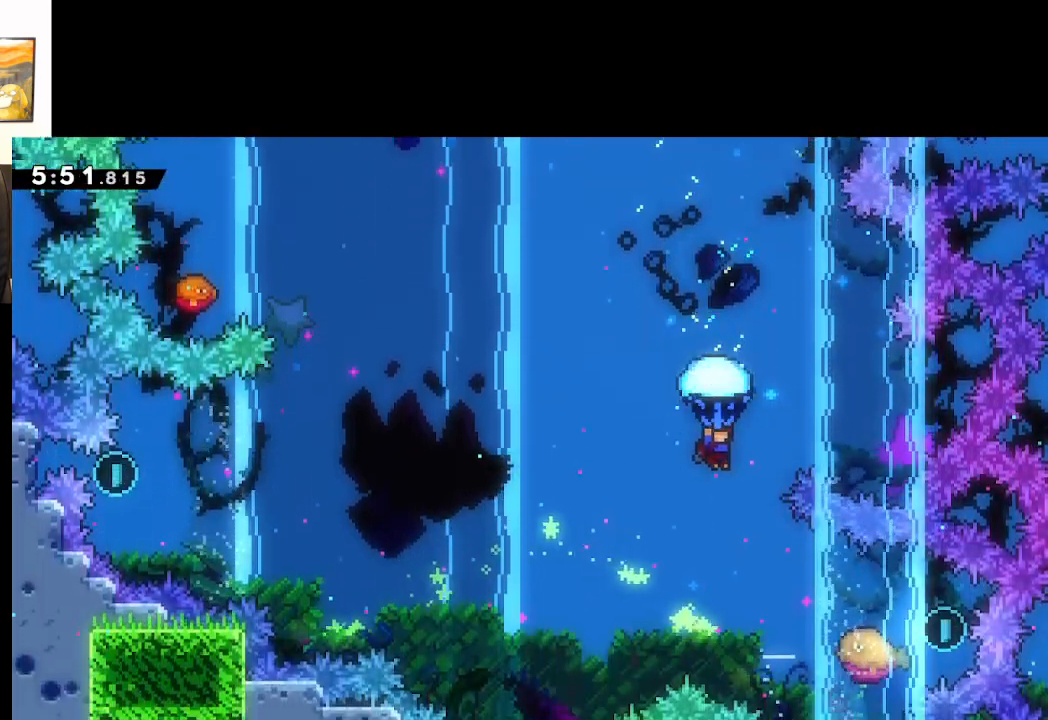
{"buttons": ["A", "L2"], "left_stick": "down", "right_stick": "center", "events": [[167, "left_stick", "center"], [383, "left_stick", "down"]]}
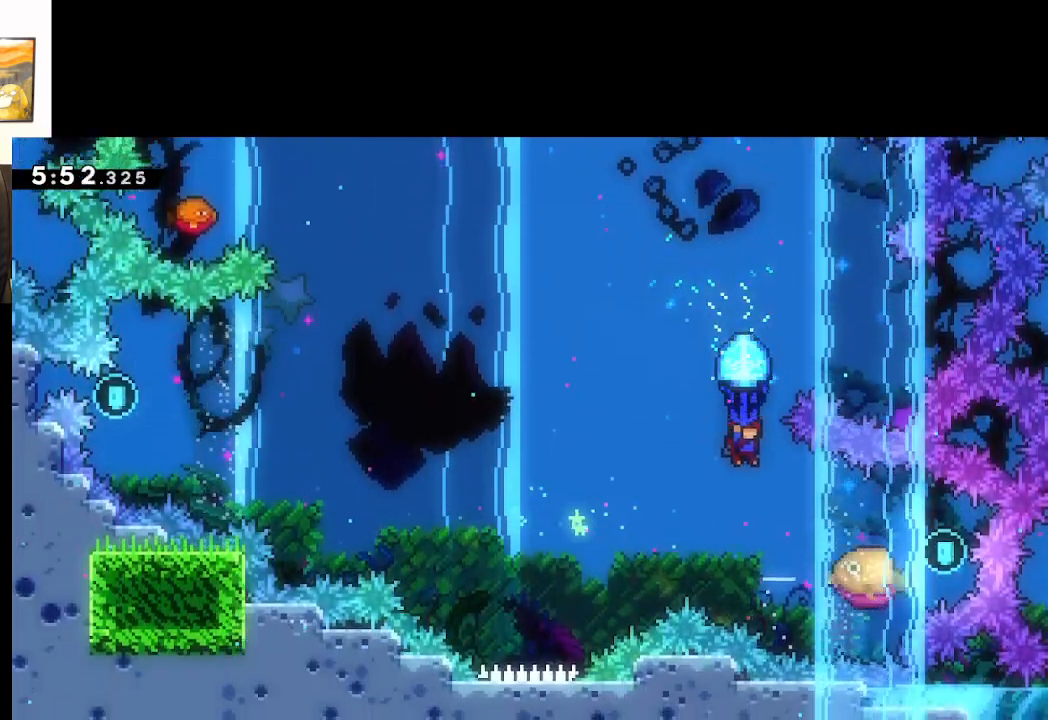
{"buttons": ["A", "L2"], "left_stick": "center", "right_stick": "center", "events": [[67, "left_stick", "down-right"], [183, "left_stick", "right"], [350, "left_stick", "center"]]}
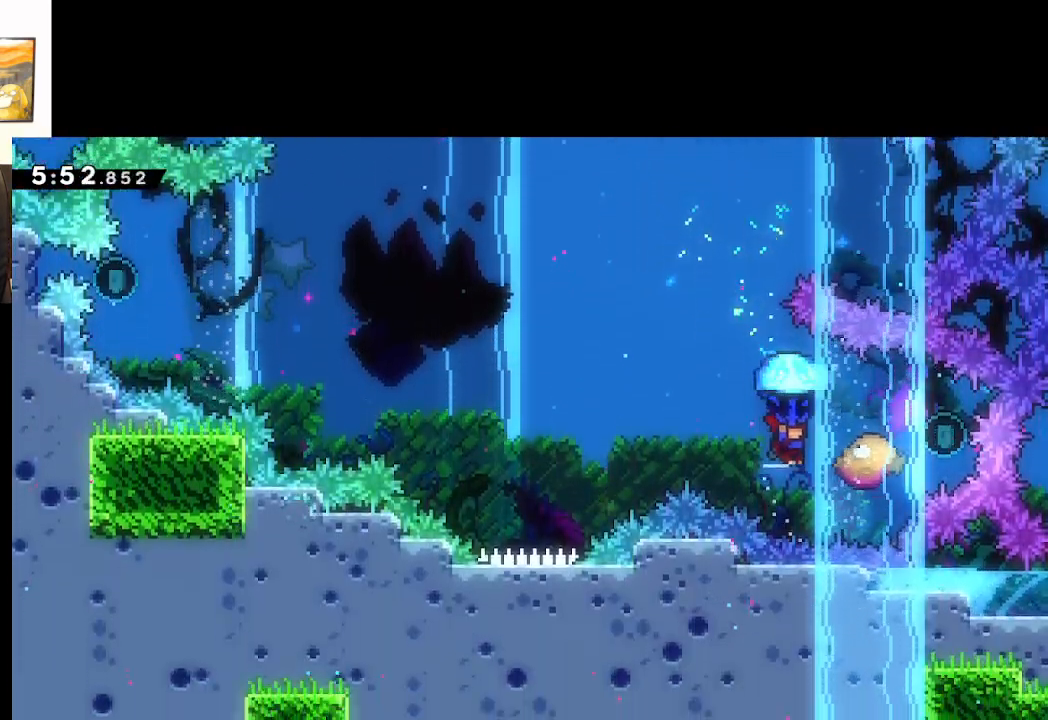
{"buttons": ["A", "L2"], "left_stick": "center", "right_stick": "center", "events": []}
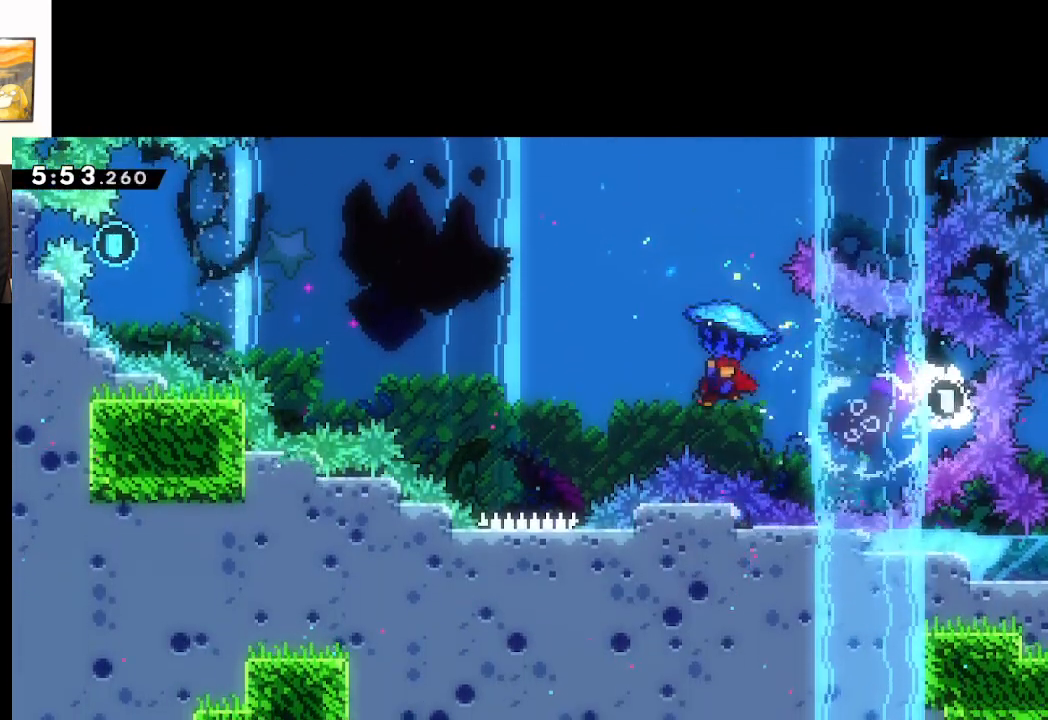
{"buttons": ["A"], "left_stick": "up", "right_stick": "center", "events": [[233, "left_stick", "down"], [317, "L2", "up"], [483, "left_stick", "up"]]}
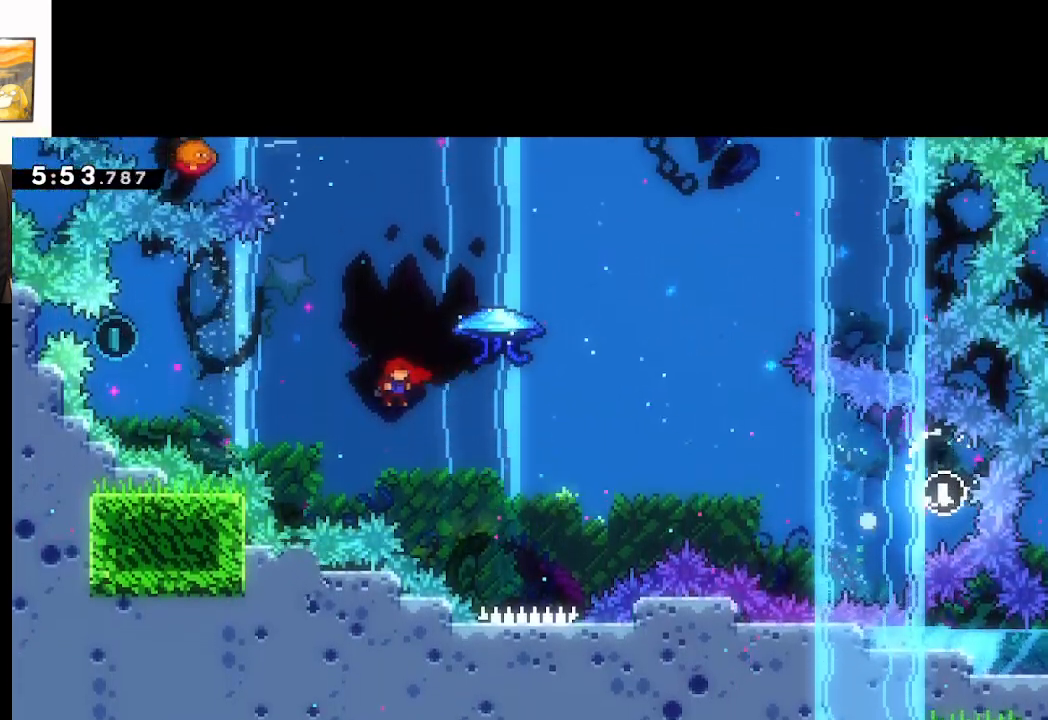
{"buttons": ["A", "X"], "left_stick": "up-right", "right_stick": "center", "events": [[83, "left_stick", "up-right"], [350, "X", "down"]]}
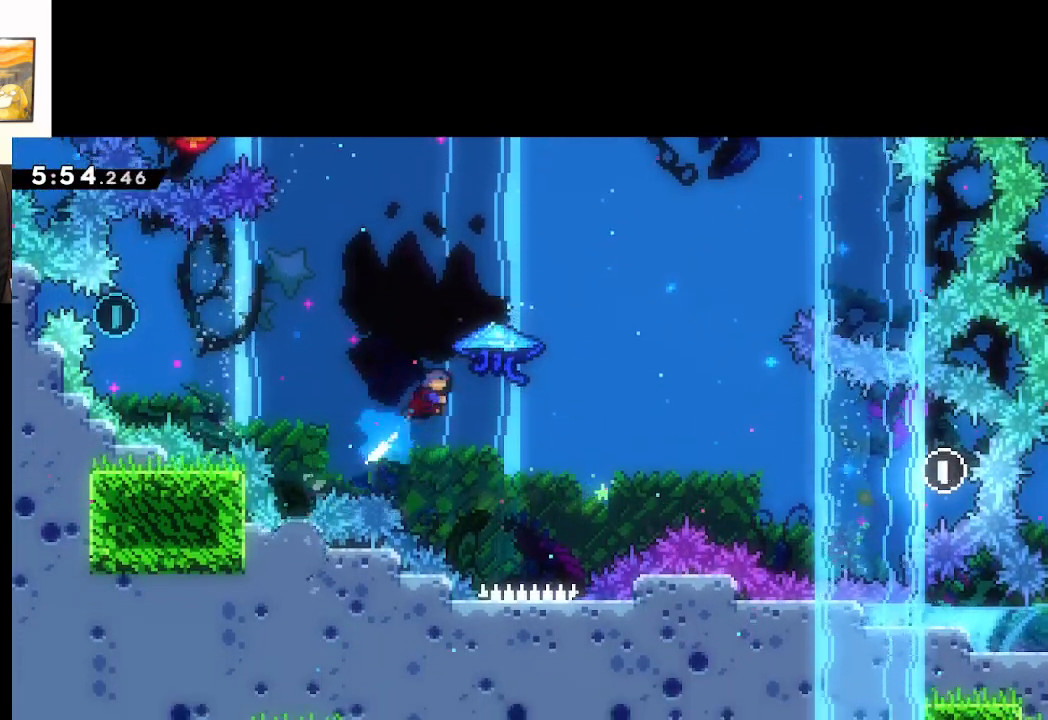
{"buttons": ["A", "X", "L2", "L3"], "left_stick": "up-left", "right_stick": "center", "events": [[33, "L2", "down"], [217, "L3", "down"], [217, "left_stick", "up-left"]]}
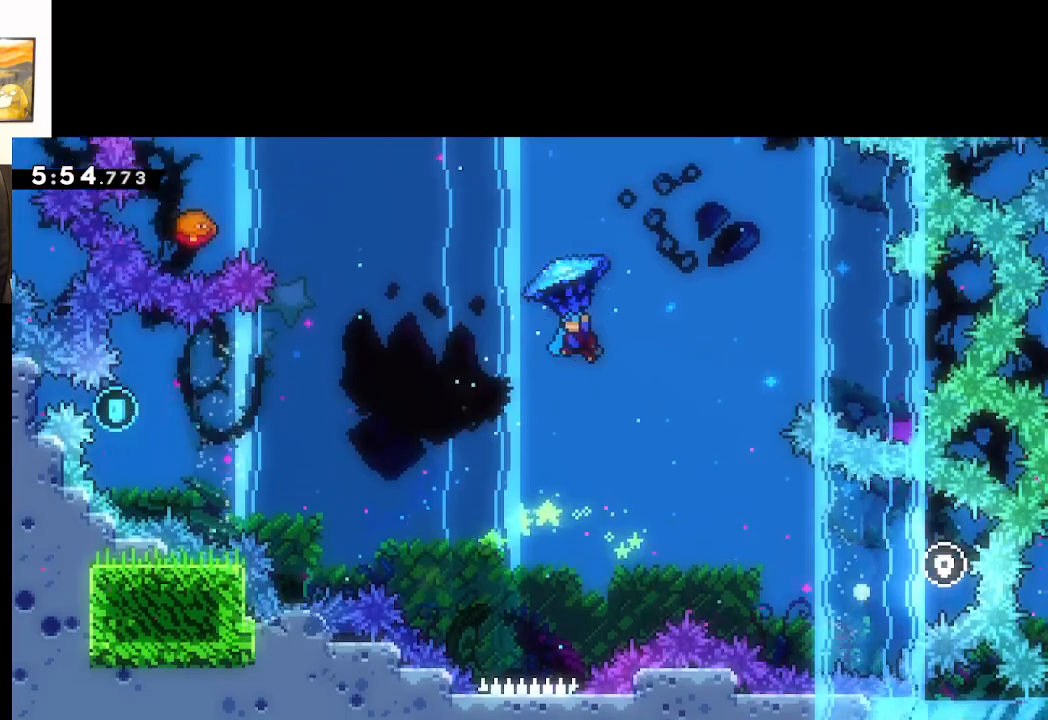
{"buttons": ["A", "L2", "L3"], "left_stick": "up-left", "right_stick": "center", "events": [[467, "X", "up"]]}
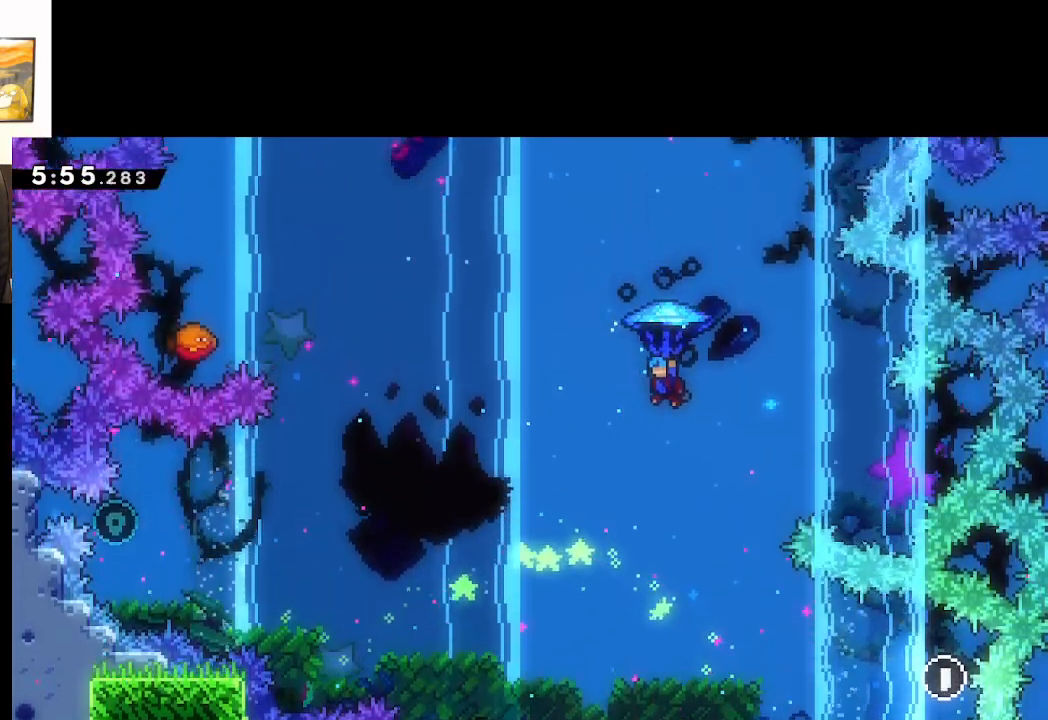
{"buttons": ["A", "L2", "L3"], "left_stick": "up-left", "right_stick": "center", "events": []}
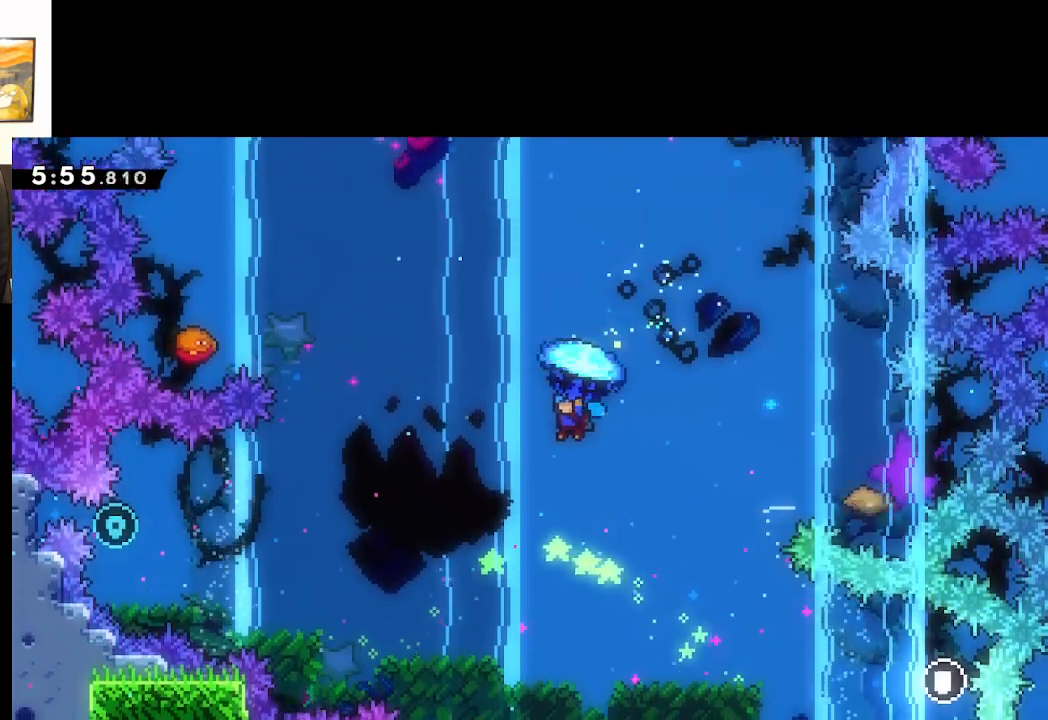
{"buttons": ["A", "L2"], "left_stick": "up-right", "right_stick": "center", "events": [[150, "L3", "up"], [167, "left_stick", "up-right"]]}
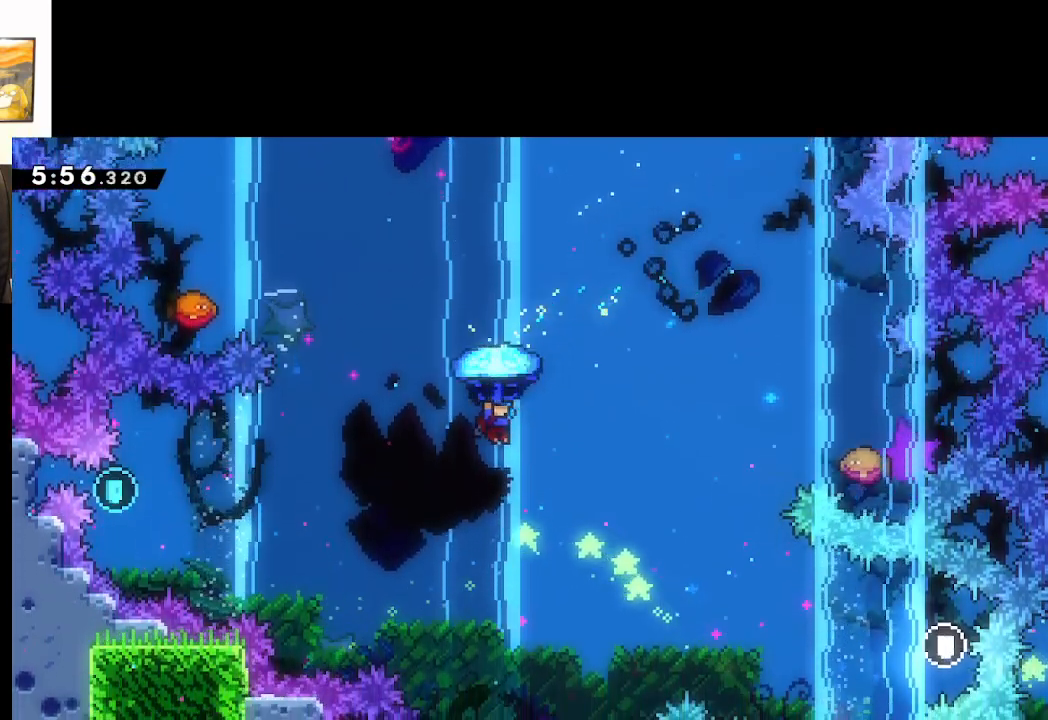
{"buttons": ["A", "L2"], "left_stick": "up-right", "right_stick": "center", "events": []}
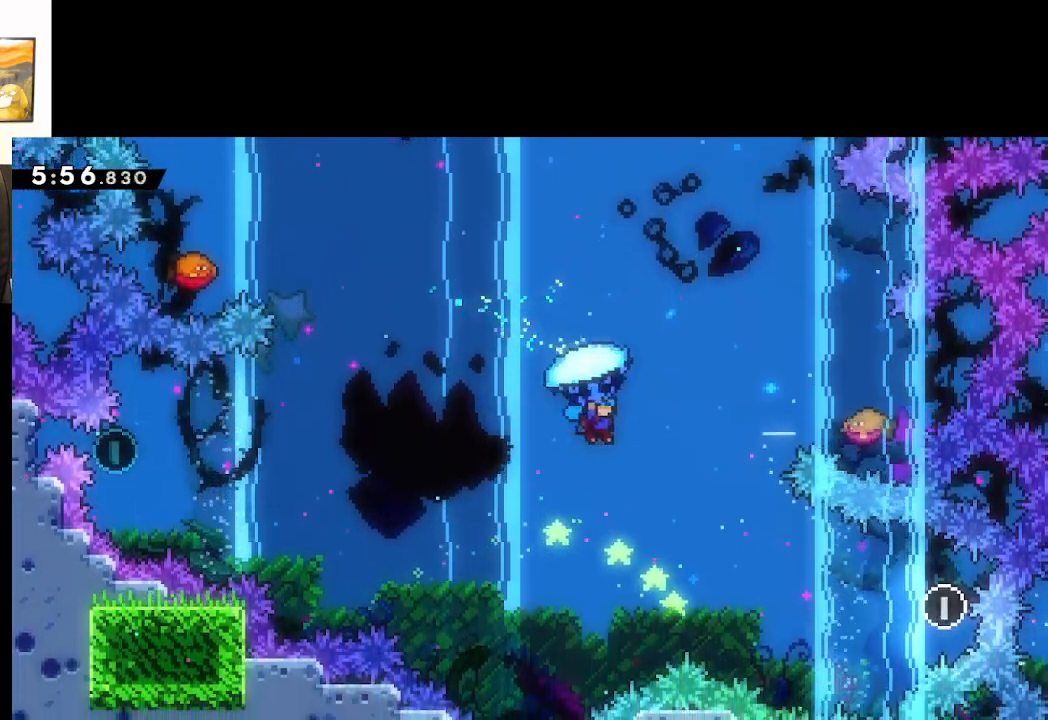
{"buttons": ["A", "L2"], "left_stick": "up-right", "right_stick": "center", "events": []}
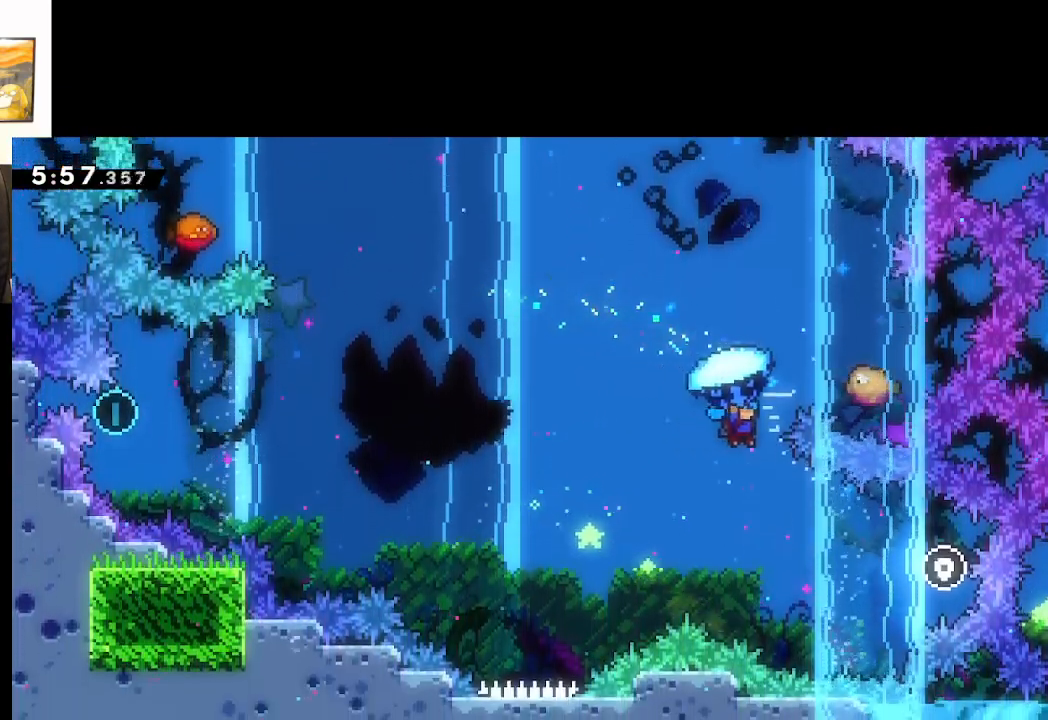
{"buttons": ["A", "L2"], "left_stick": "up-right", "right_stick": "center", "events": []}
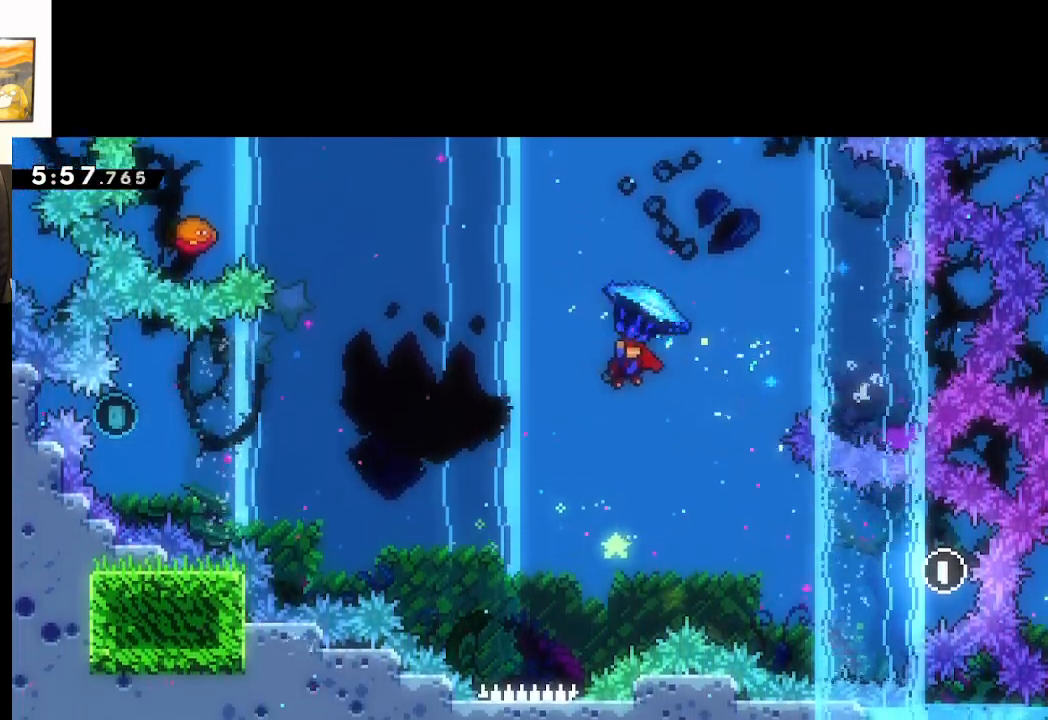
{"buttons": ["A", "X"], "left_stick": "up-right", "right_stick": "center", "events": [[183, "L2", "up"], [400, "X", "down"]]}
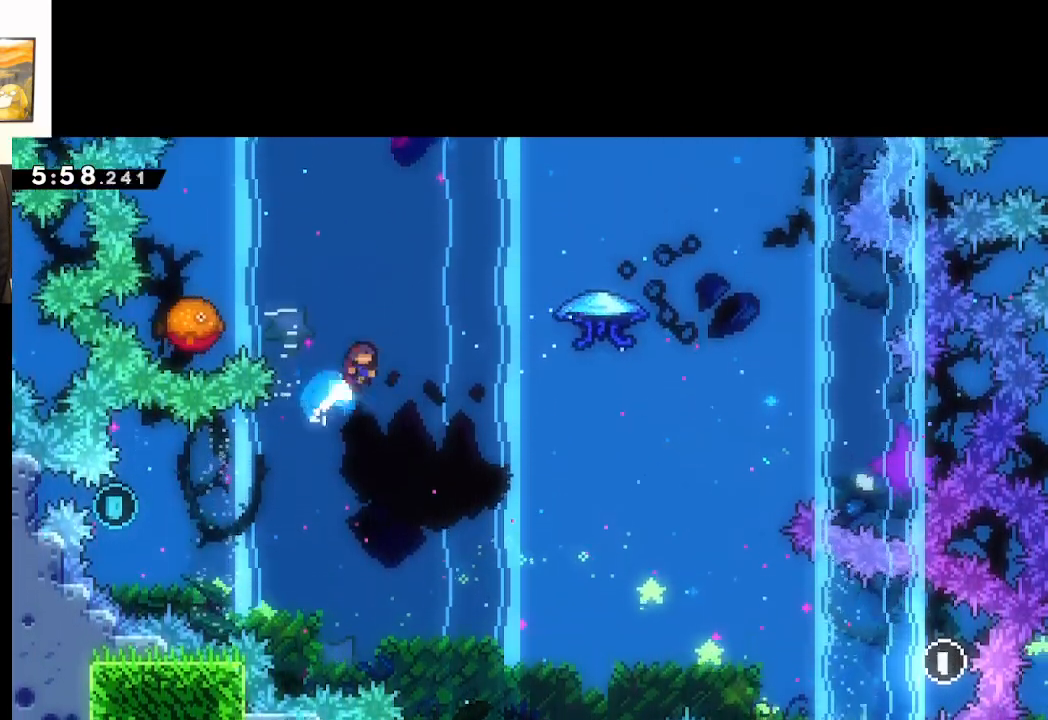
{"buttons": ["A", "X", "L2"], "left_stick": "up-right", "right_stick": "center", "events": [[433, "L2", "down"]]}
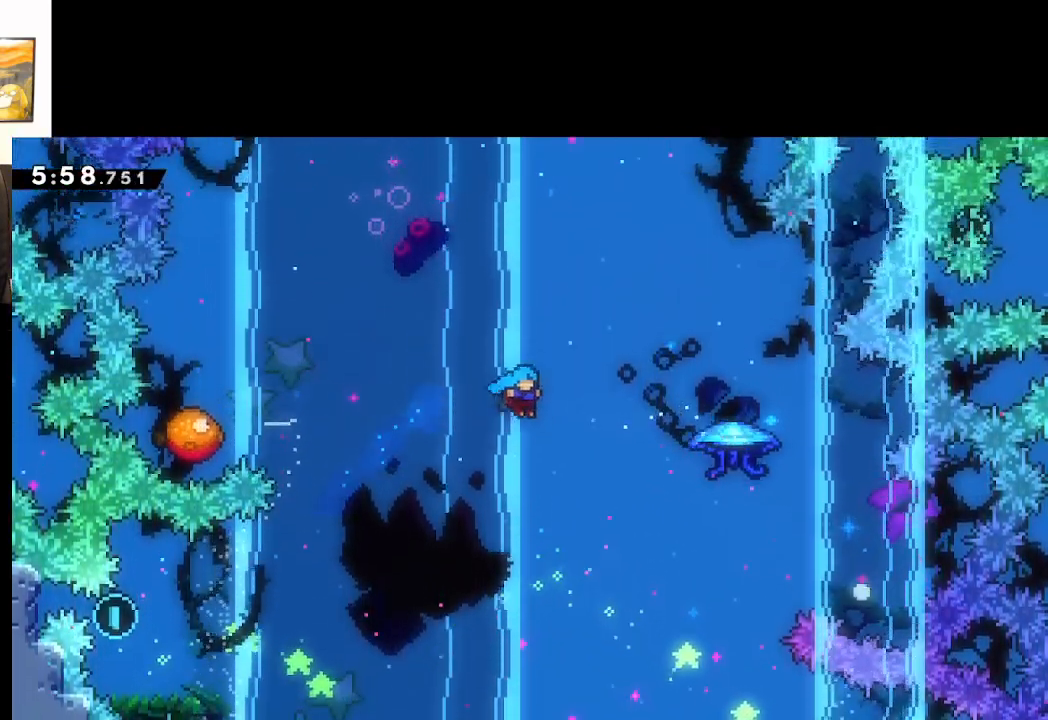
{"buttons": [], "left_stick": "down-left", "right_stick": "center", "events": [[183, "X", "up"], [250, "A", "up"], [367, "START", "down"], [433, "L2", "up"], [483, "START", "up"], [483, "left_stick", "down-left"]]}
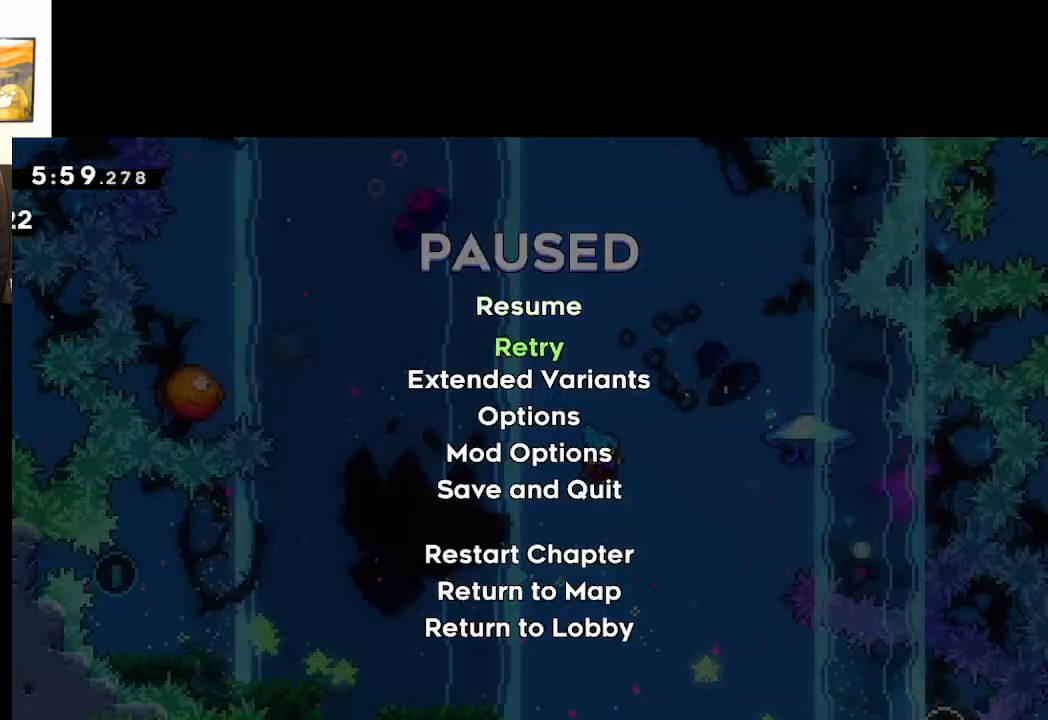
{"buttons": ["A"], "left_stick": "center", "right_stick": "center", "events": [[83, "A", "down"], [133, "left_stick", "center"], [167, "A", "up"], [233, "A", "down"], [333, "A", "up"], [383, "A", "down"]]}